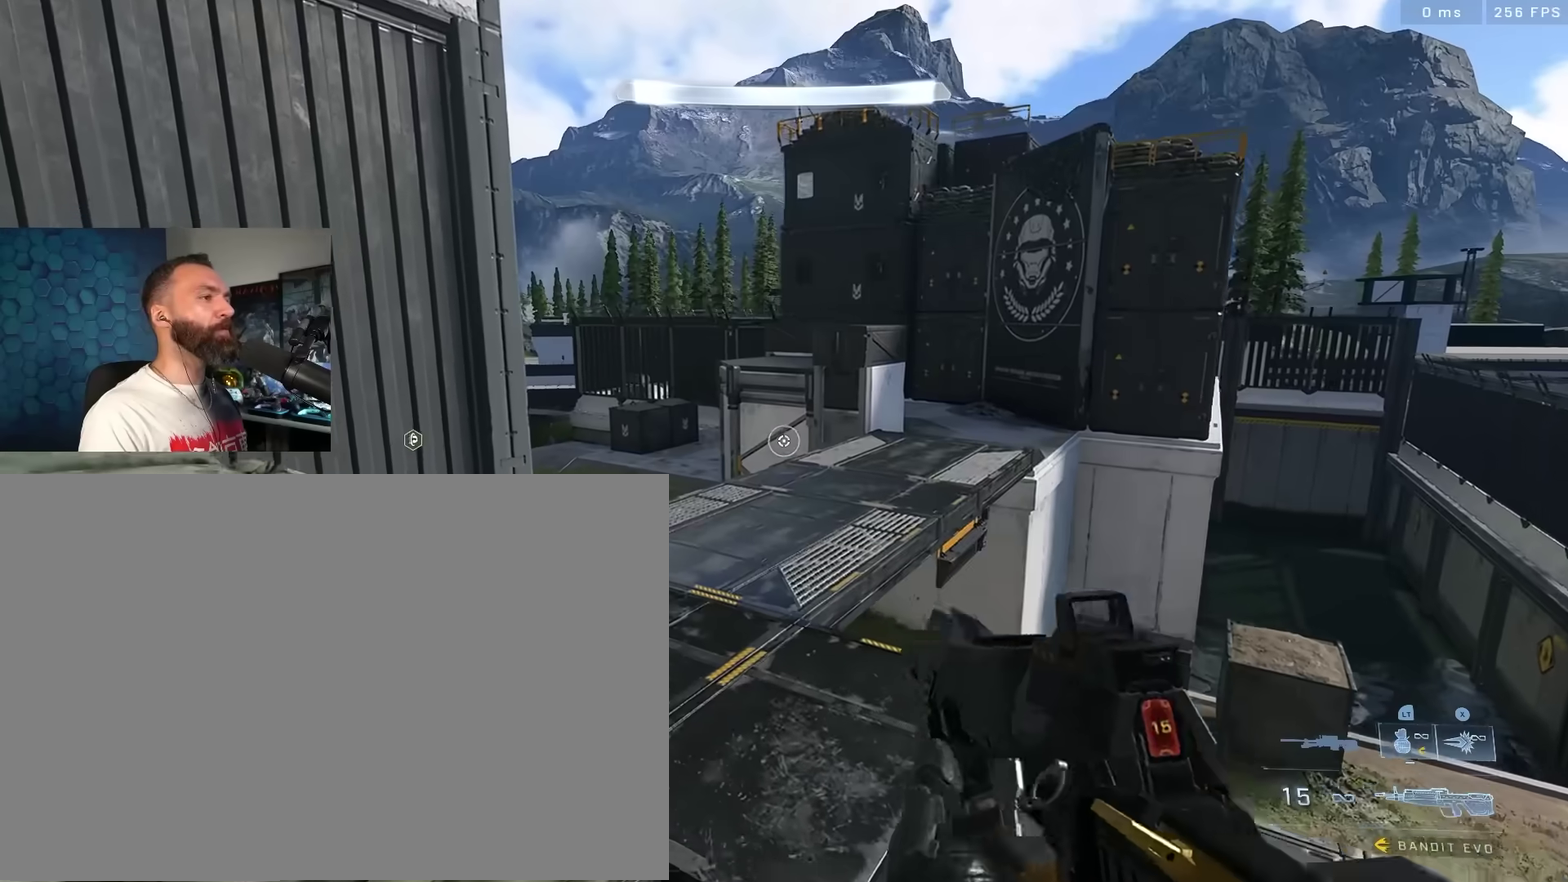
Gameplay with a controller (Xbox layout); each line is a JSON object with the inputs held at the frame after it (dt_ms = milliseconds from this image to that frame). "events" lists button and stick changes between this image and that frame as [ms after this image, input, new state], when the widget could be followed in between.
{"dt_ms": 900, "buttons": [], "left_stick": "down", "right_stick": "up-left", "events": [[83, "A", "down"], [100, "left_stick", "up-right"], [167, "A", "up"], [183, "right_stick", "left"], [233, "right_stick", "down-left"], [283, "right_stick", "left"], [300, "left_stick", "up"], [383, "left_stick", "up-right"], [433, "left_stick", "up"], [517, "left_stick", "up-right"], [633, "Y", "down"], [650, "L1", "down"], [683, "left_stick", "right"], [750, "L1", "up"], [750, "Y", "up"], [750, "left_stick", "down-right"], [833, "left_stick", "down"], [833, "right_stick", "up-left"]]}
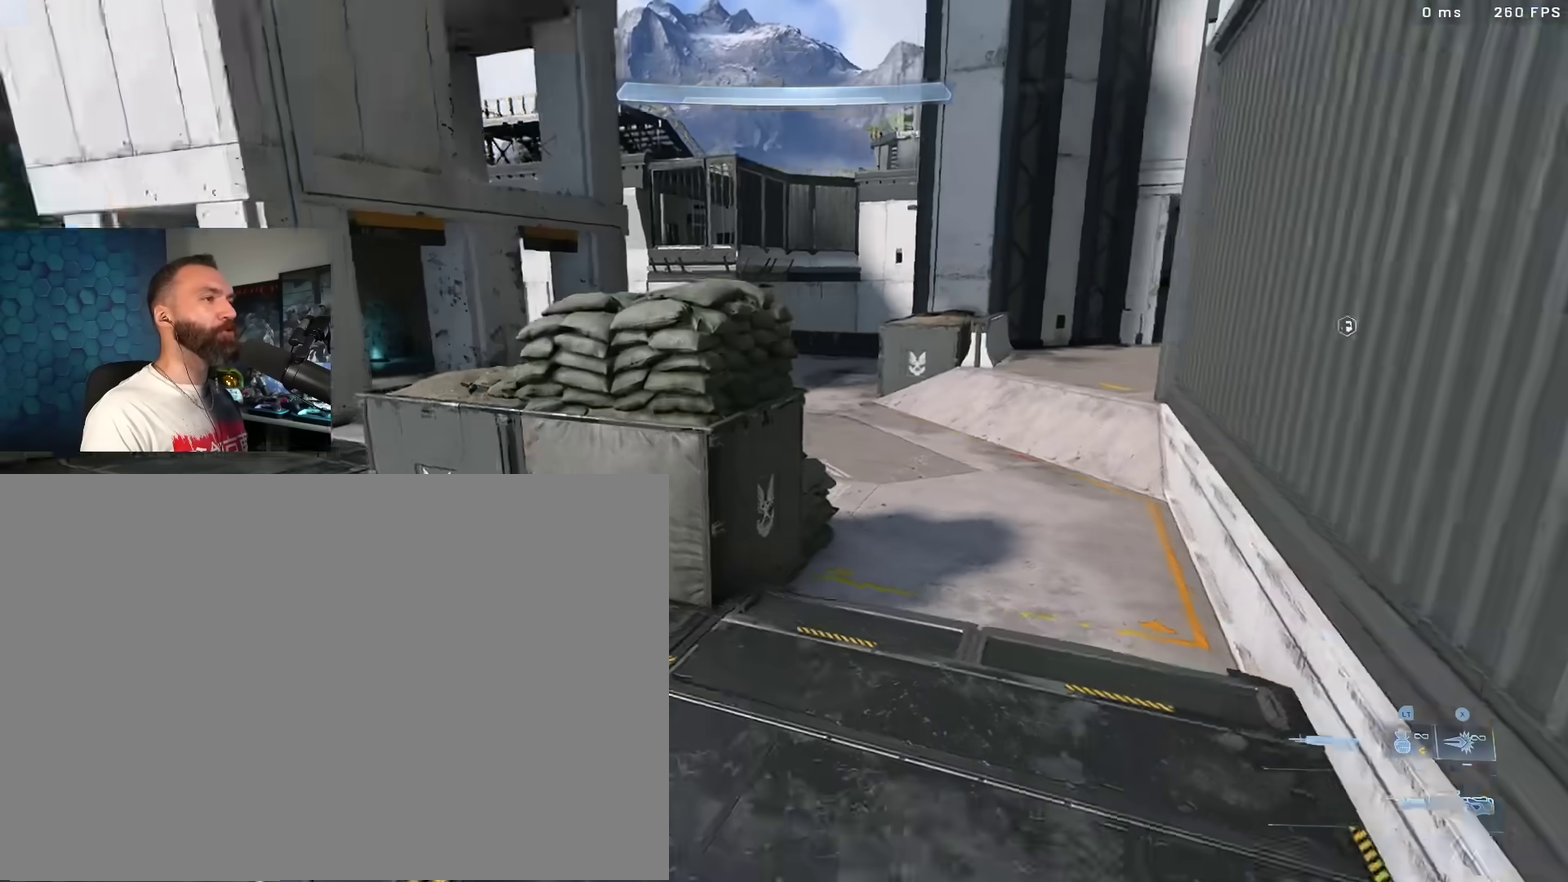
{"dt_ms": 300, "buttons": [], "left_stick": "down", "right_stick": "up", "events": [[233, "right_stick", "up"]]}
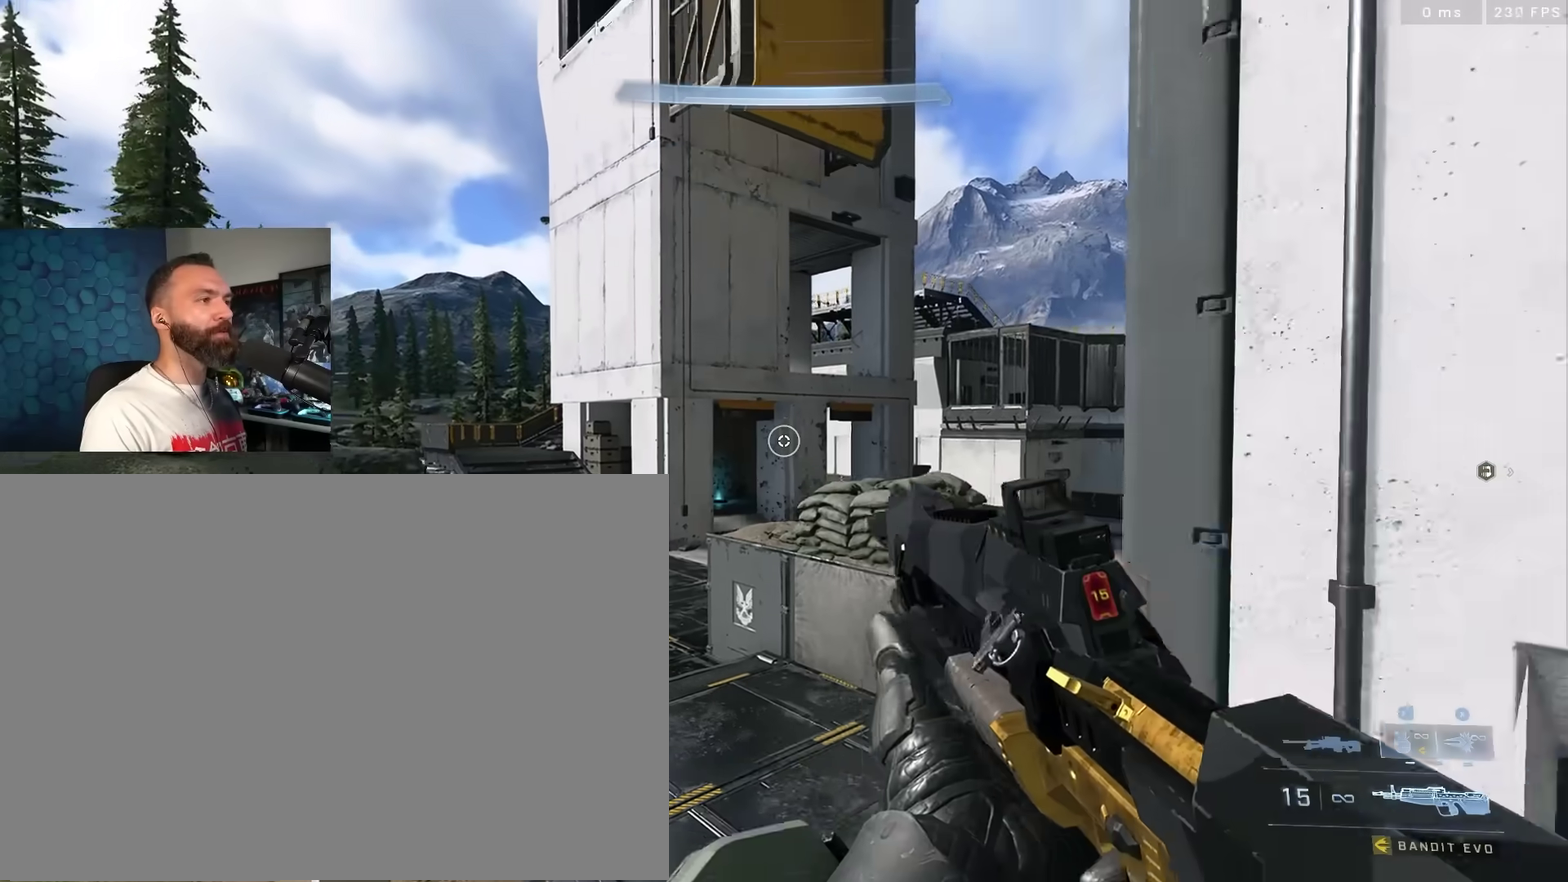
{"dt_ms": 500, "buttons": ["Y"], "left_stick": "down-right", "right_stick": "down", "events": [[267, "R2", "down"], [300, "Y", "down"], [350, "left_stick", "down-right"], [350, "right_stick", "center"], [383, "R2", "up"], [400, "Y", "up"], [400, "right_stick", "down"], [450, "Y", "down"]]}
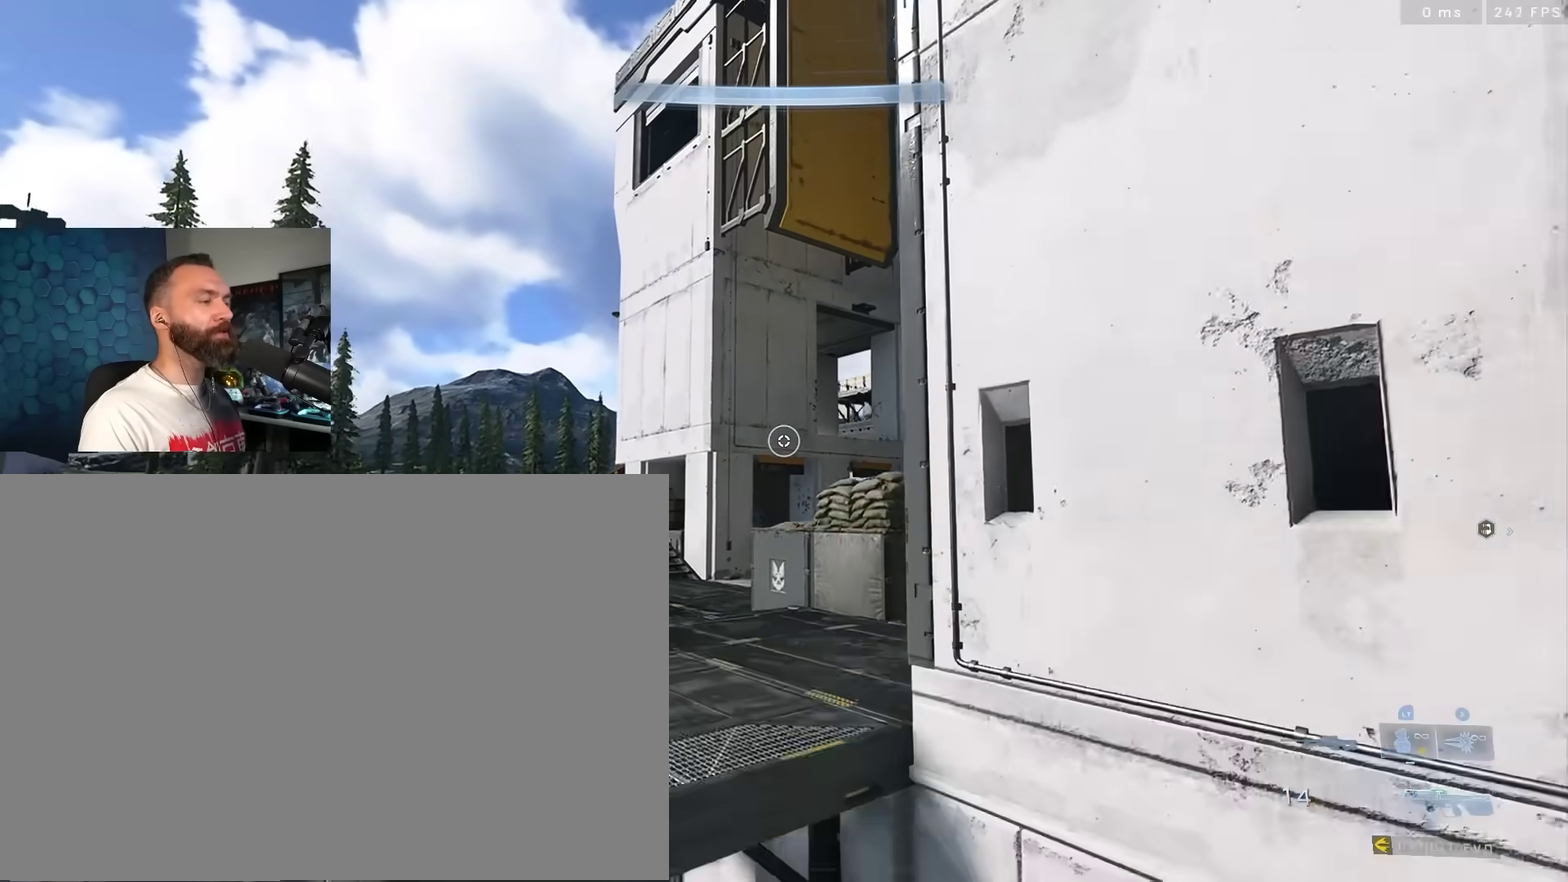
{"dt_ms": 500, "buttons": [], "left_stick": "center", "right_stick": "center", "events": [[17, "Y", "up"], [33, "right_stick", "center"], [267, "left_stick", "center"]]}
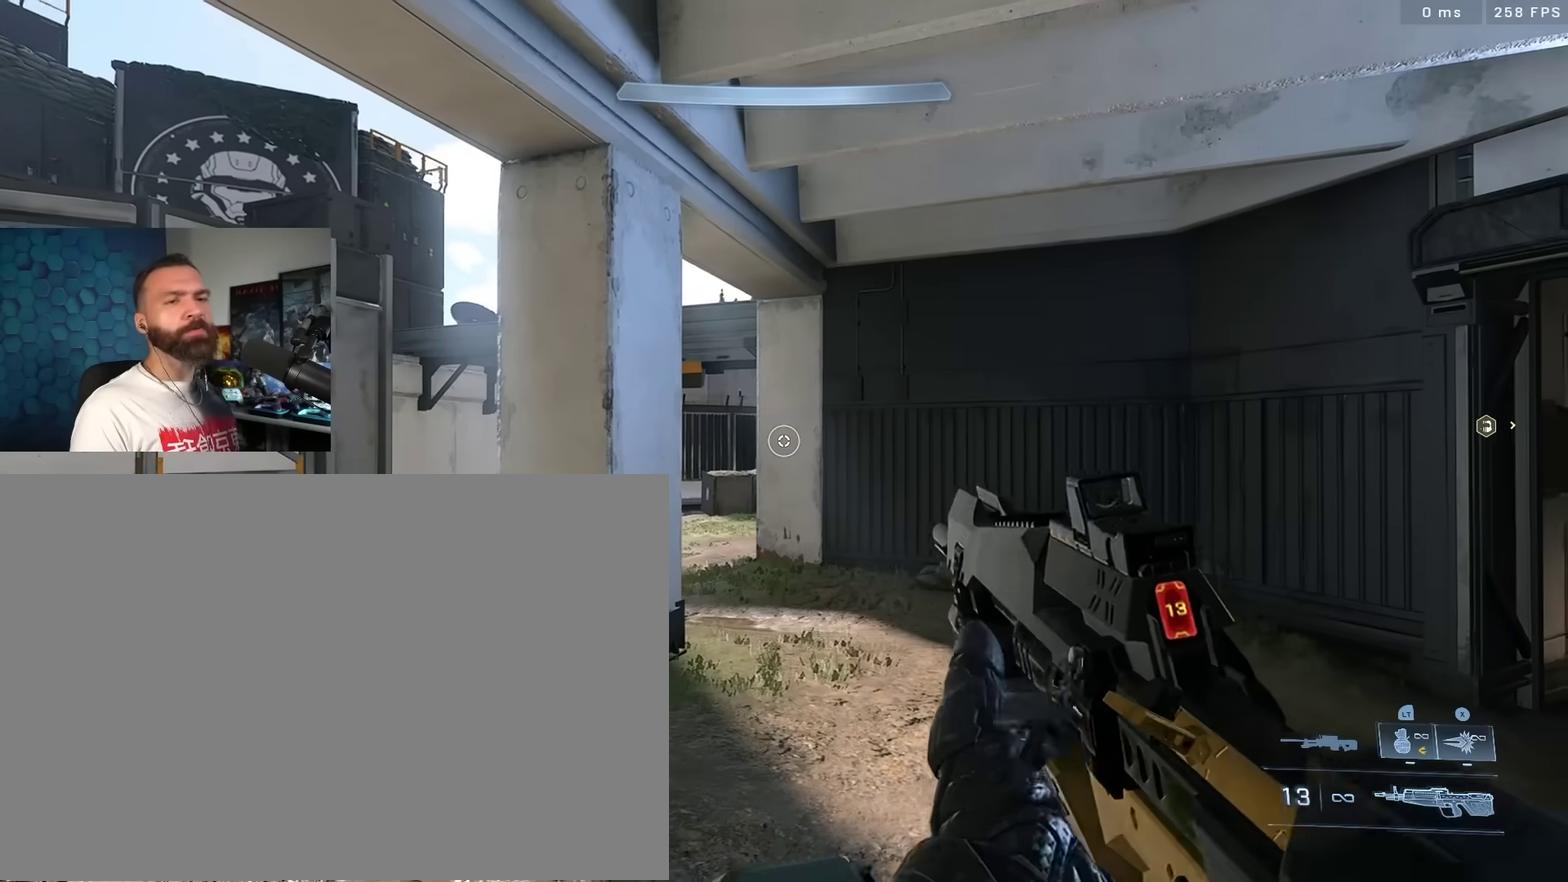
{"dt_ms": 400, "buttons": [], "left_stick": "center", "right_stick": "down", "events": [[333, "right_stick", "down"]]}
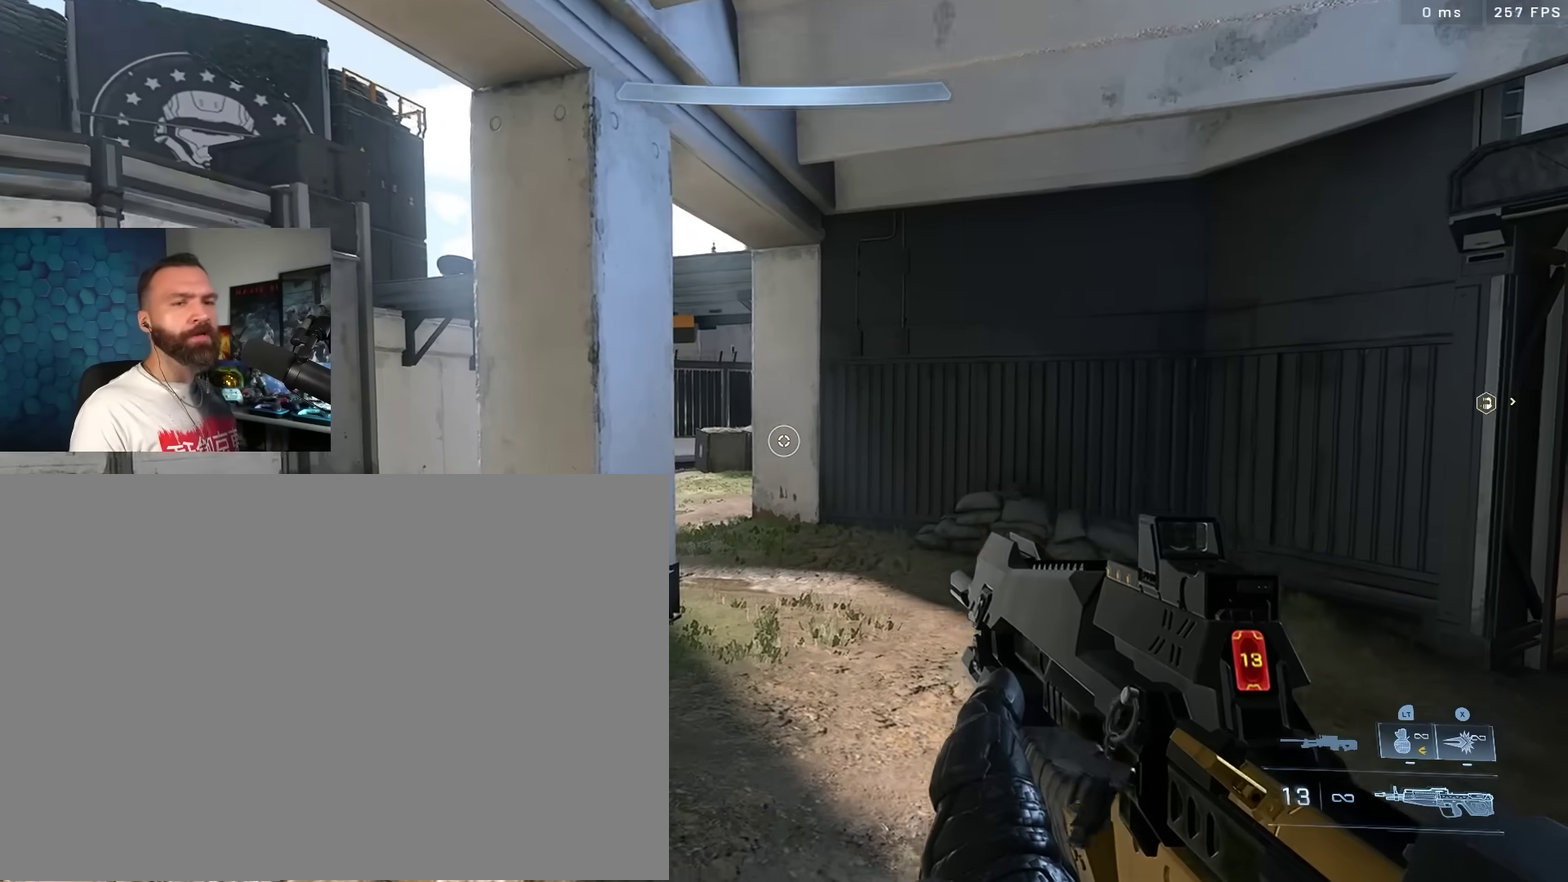
{"dt_ms": 800, "buttons": [], "left_stick": "up-left", "right_stick": "center", "events": [[250, "L2", "down"], [333, "Y", "down"], [333, "left_stick", "up"], [383, "L2", "up"], [400, "left_stick", "center"], [433, "Y", "up"], [450, "left_stick", "left"], [483, "Y", "down"], [483, "right_stick", "up"], [583, "Y", "up"], [700, "right_stick", "center"], [750, "left_stick", "up-left"]]}
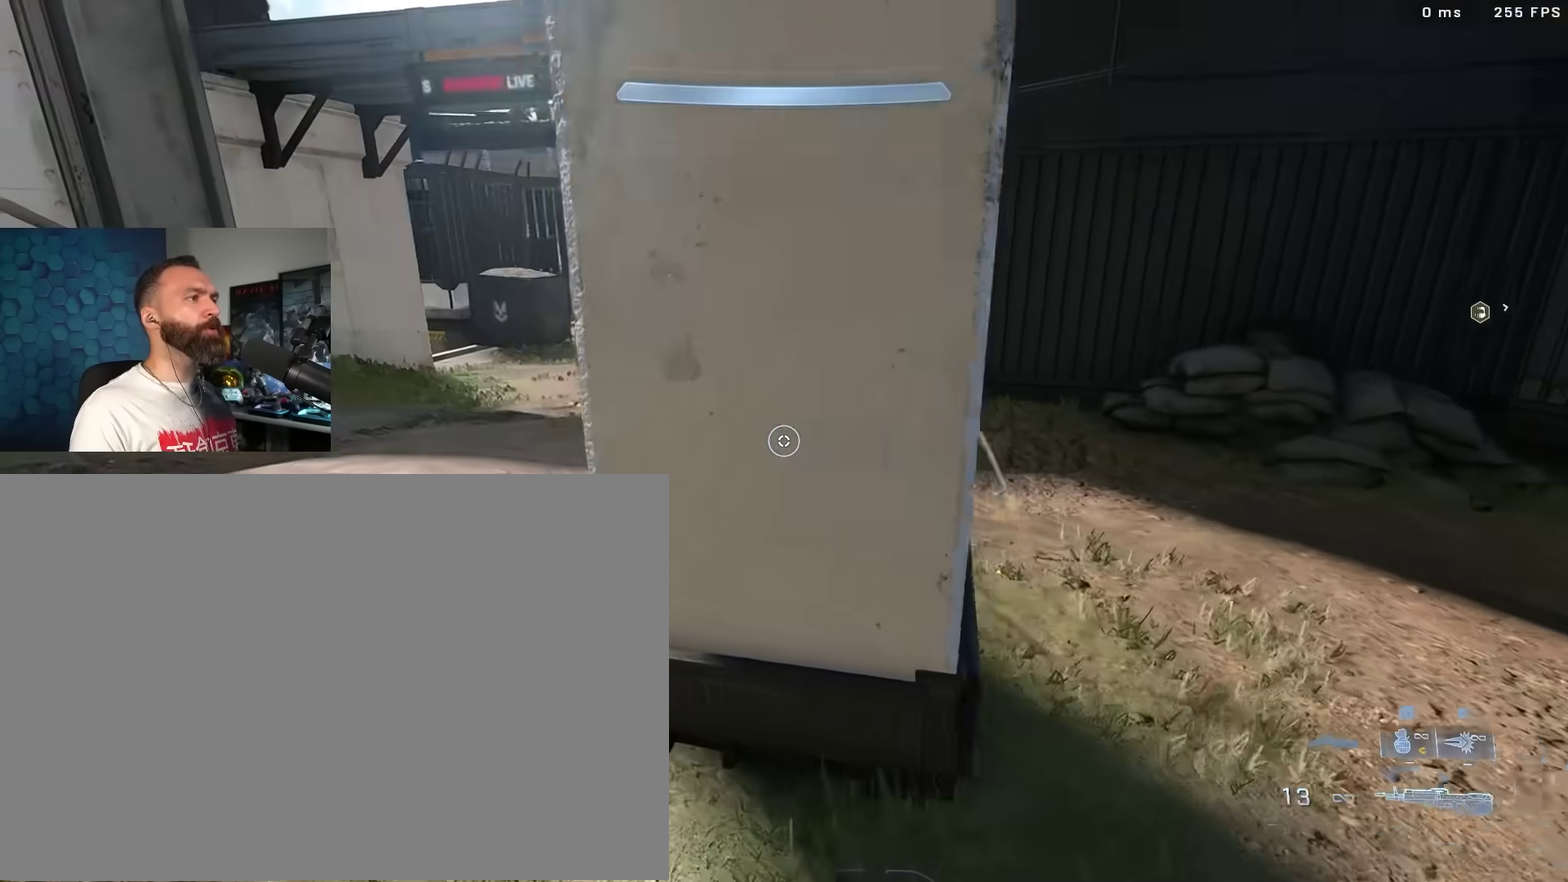
{"dt_ms": 300, "buttons": [], "left_stick": "up-left", "right_stick": "up-right", "events": [[233, "right_stick", "up-right"]]}
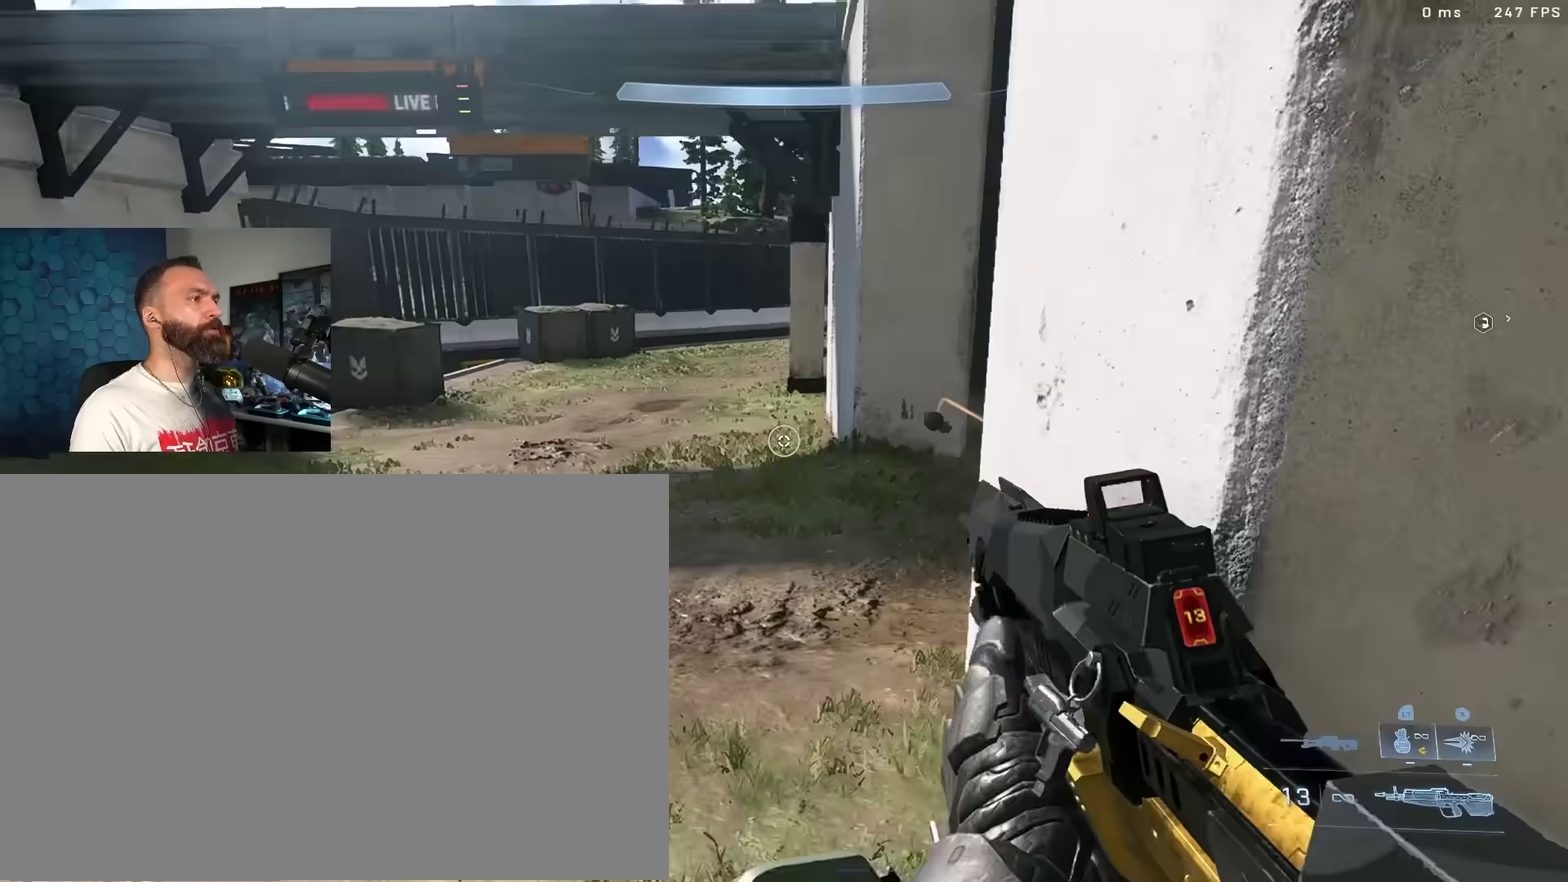
{"dt_ms": 600, "buttons": [], "left_stick": "up", "right_stick": "up", "events": [[100, "left_stick", "up"], [117, "right_stick", "center"], [267, "right_stick", "up"], [333, "right_stick", "center"], [383, "L1", "down"], [400, "right_stick", "up"], [483, "L1", "up"], [500, "right_stick", "center"], [567, "right_stick", "up"]]}
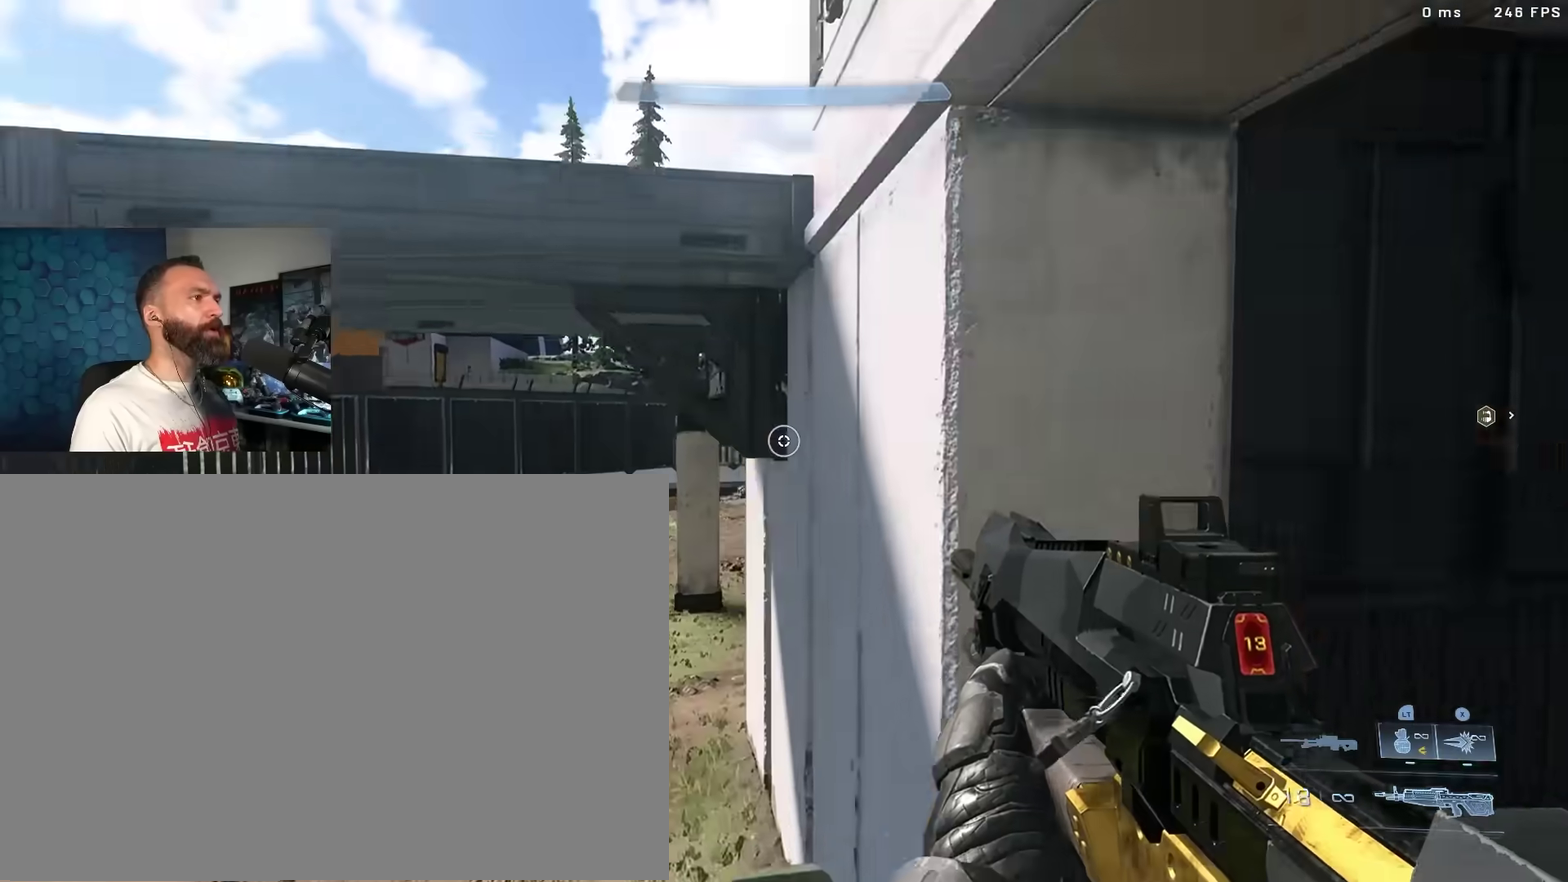
{"dt_ms": 400, "buttons": ["L3"], "left_stick": "up", "right_stick": "down-right"}
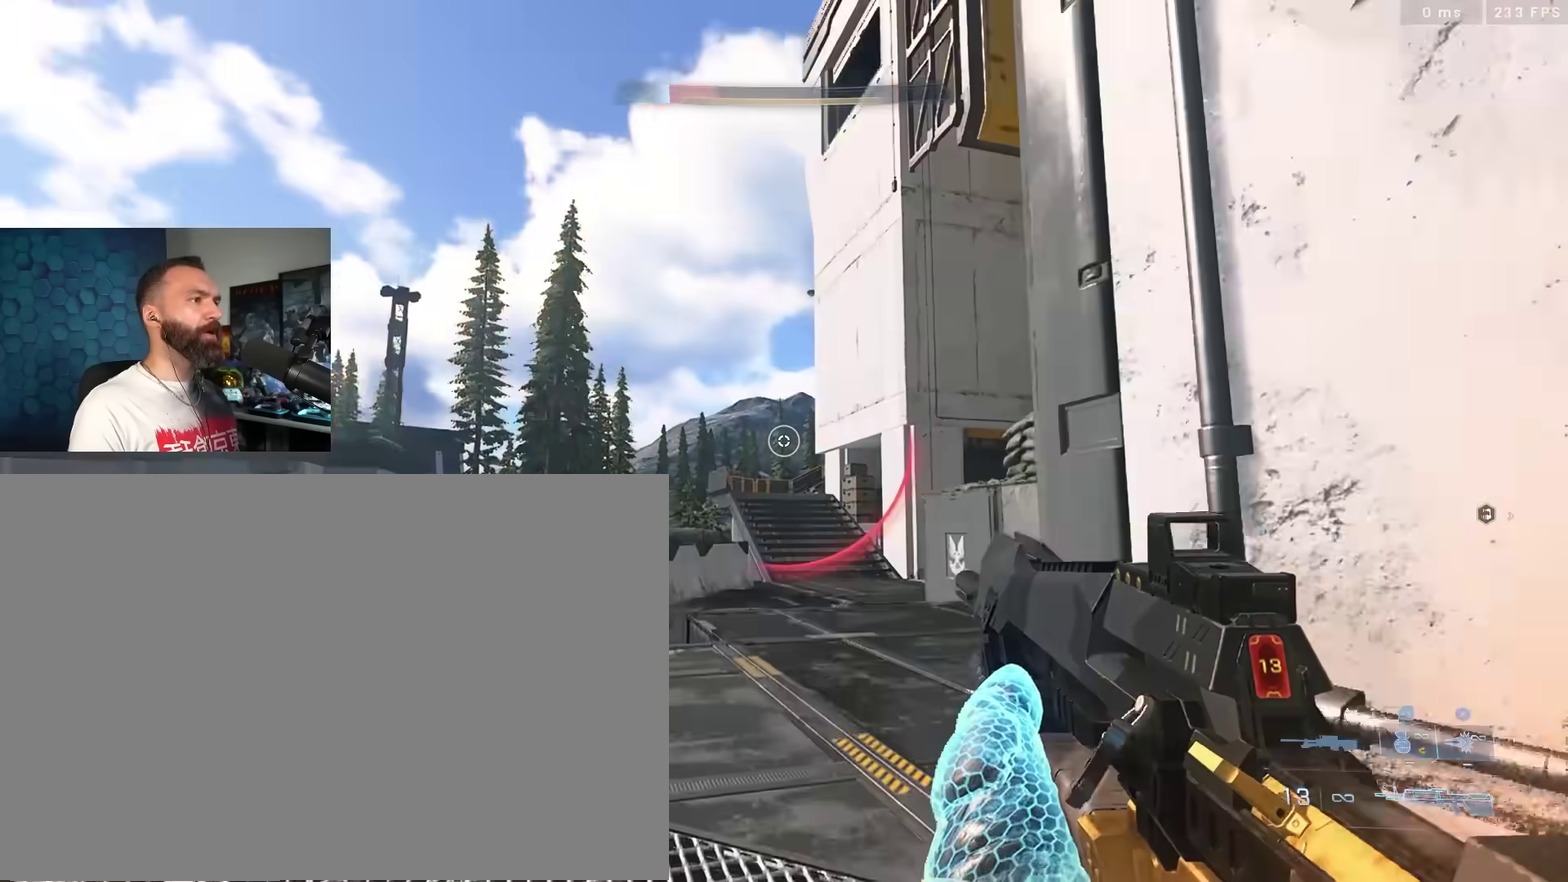
{"dt_ms": 500, "buttons": [], "left_stick": "center", "right_stick": "center"}
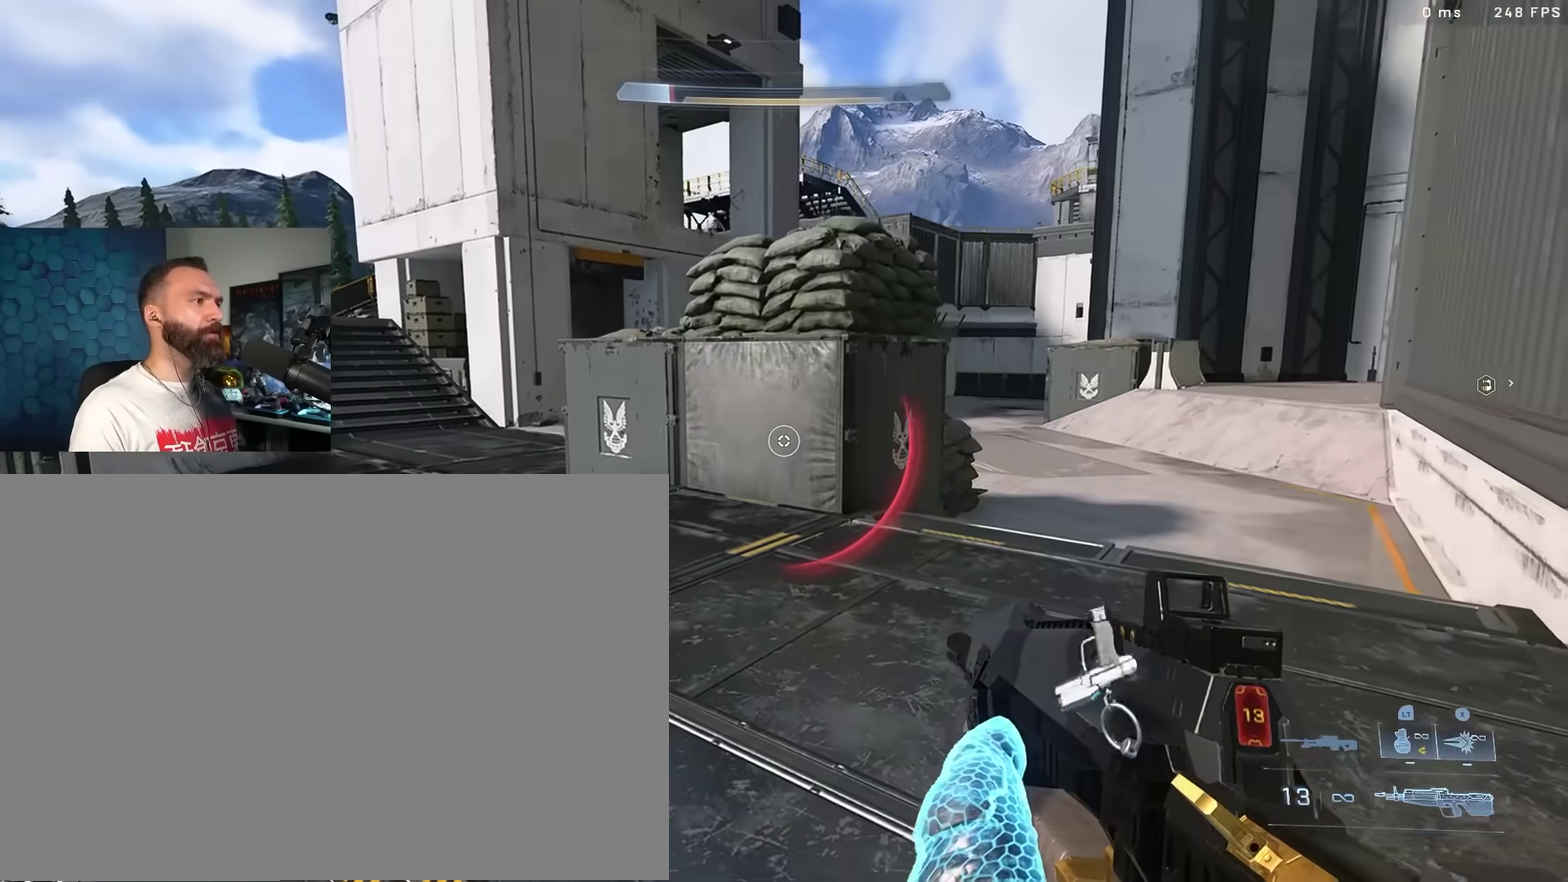
{"dt_ms": 500, "buttons": ["L3"], "left_stick": "center", "right_stick": "center"}
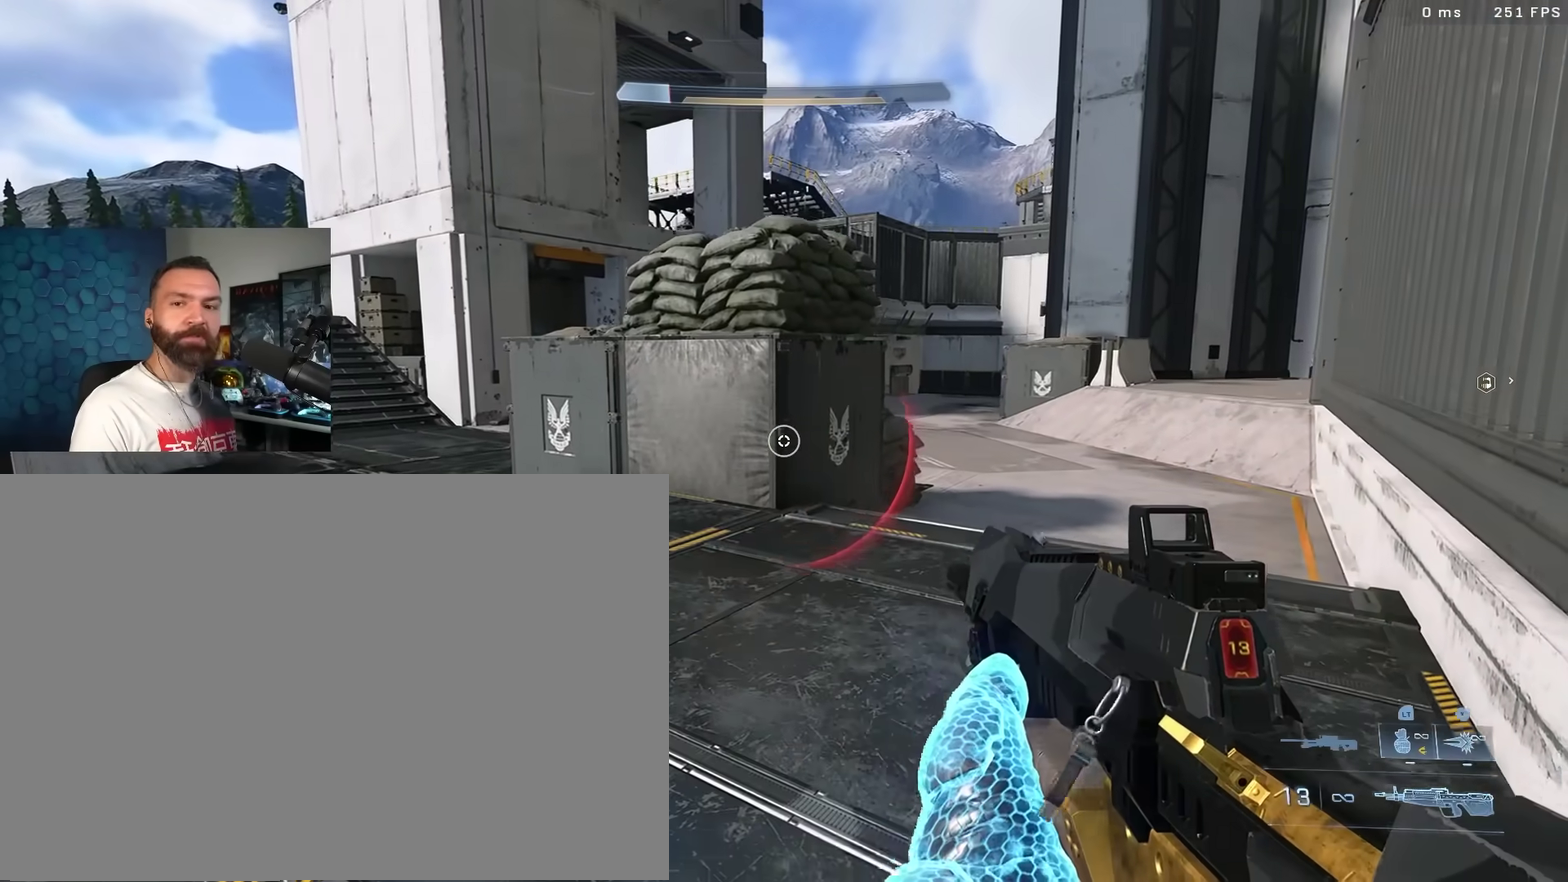
{"dt_ms": 300, "buttons": [], "left_stick": "center", "right_stick": "center"}
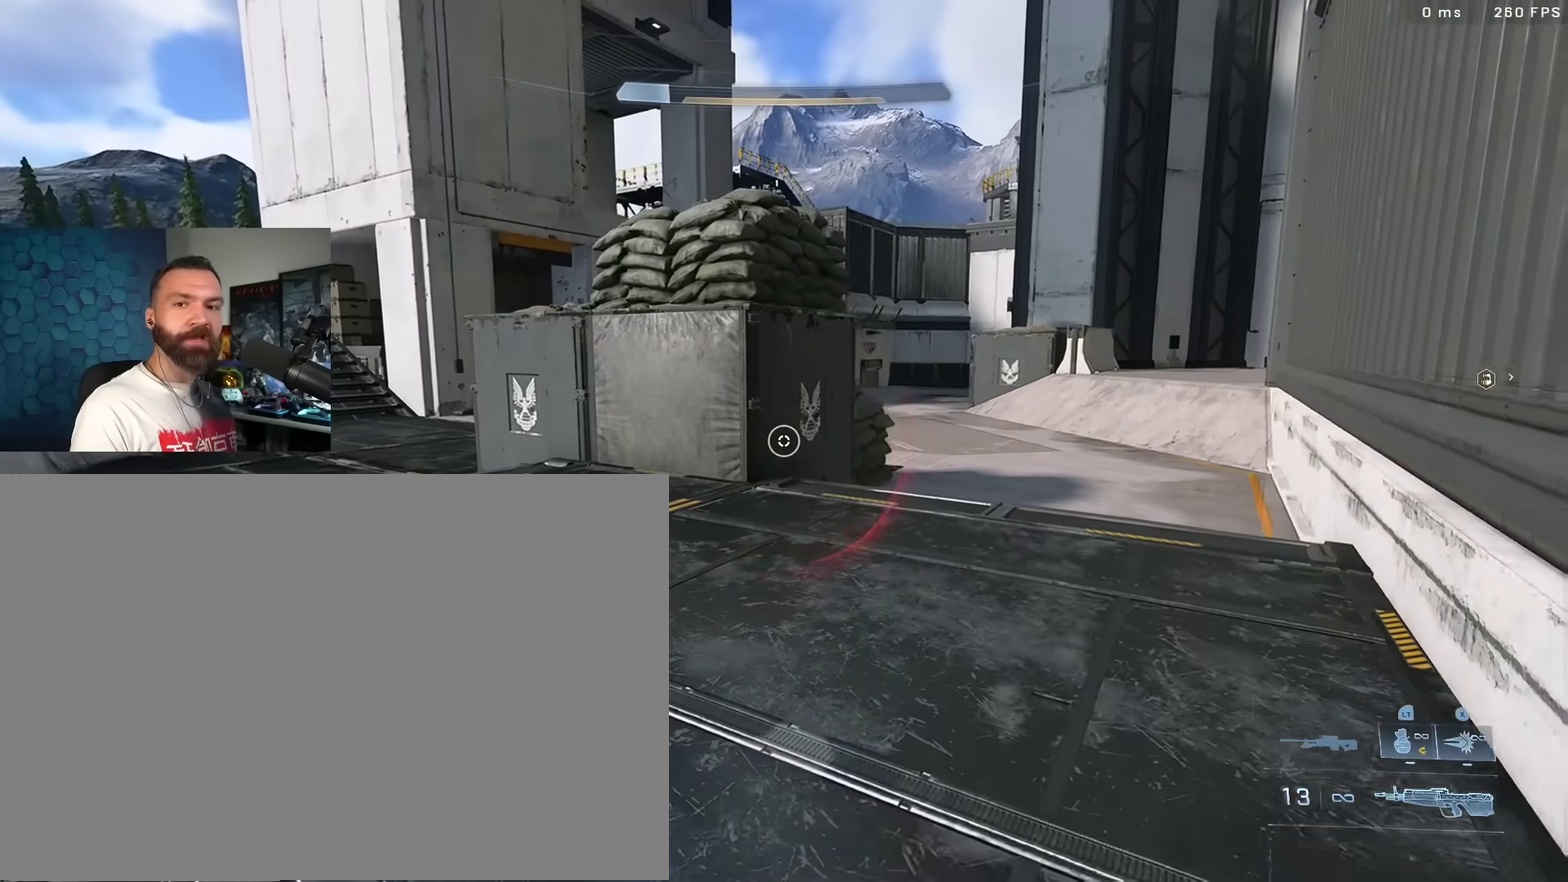
{"dt_ms": 900, "buttons": ["Y"], "left_stick": "up-right", "right_stick": "center", "events": [[50, "Y", "down"], [100, "left_stick", "down"], [133, "Y", "up"], [133, "right_stick", "right"], [200, "Y", "down"], [300, "Y", "up"], [300, "right_stick", "down-right"], [333, "left_stick", "up-right"], [367, "A", "down"], [367, "Y", "down"], [450, "A", "up"], [450, "Y", "up"], [500, "A", "down"], [517, "Y", "down"], [517, "right_stick", "right"], [583, "A", "up"], [583, "right_stick", "center"], [600, "Y", "up"], [850, "Y", "down"]]}
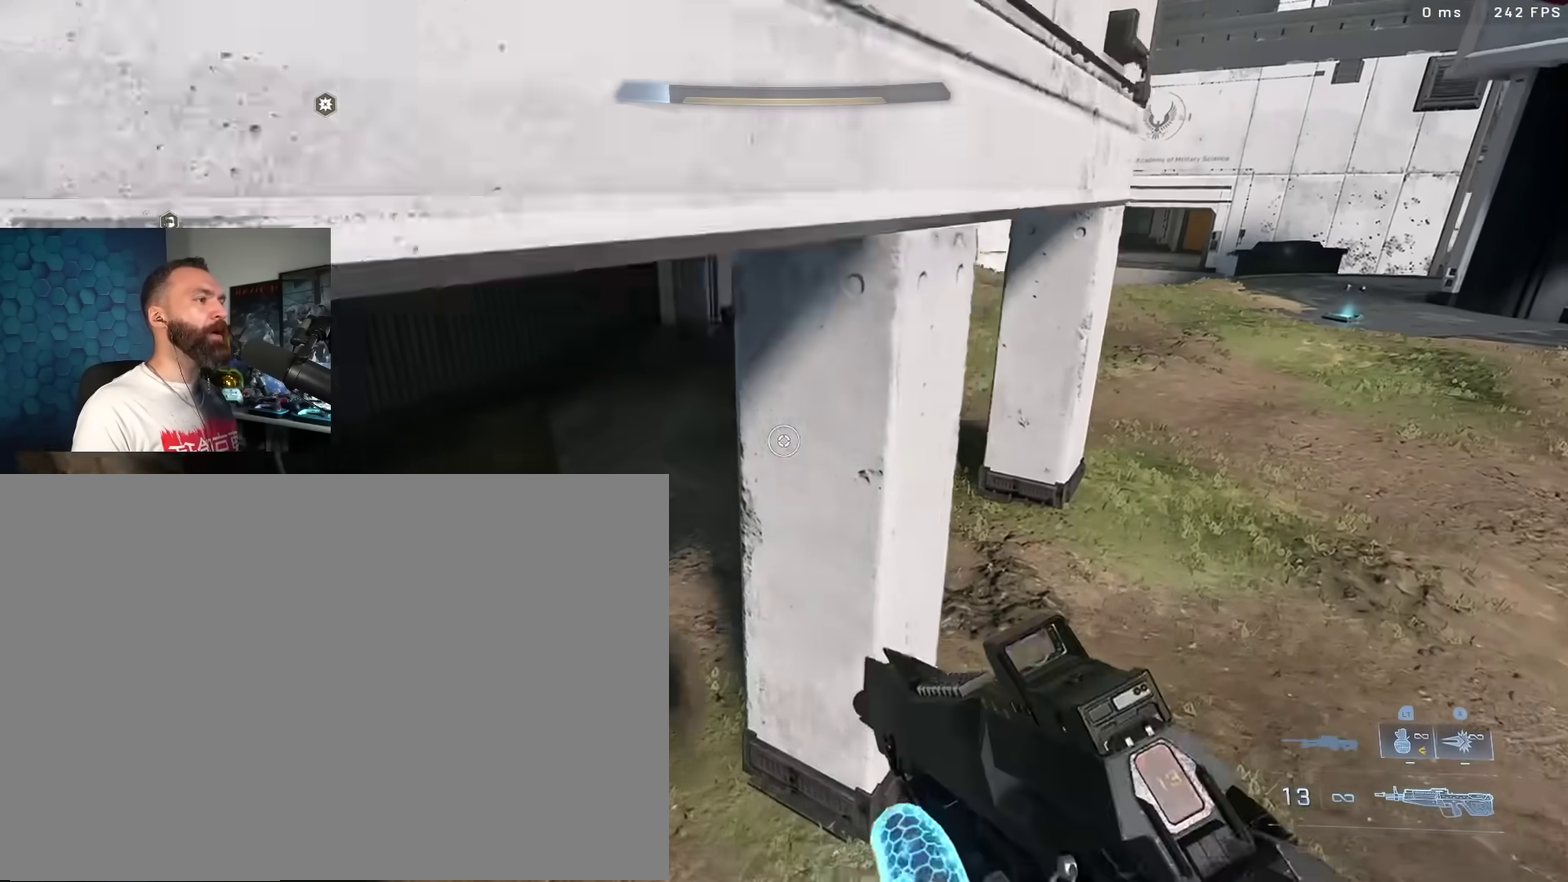
{"dt_ms": 300, "buttons": ["A"], "left_stick": "up-right", "right_stick": "center", "events": [[33, "Y", "up"], [100, "Y", "down"], [100, "right_stick", "up-left"], [183, "Y", "up"], [300, "A", "down"], [300, "right_stick", "center"]]}
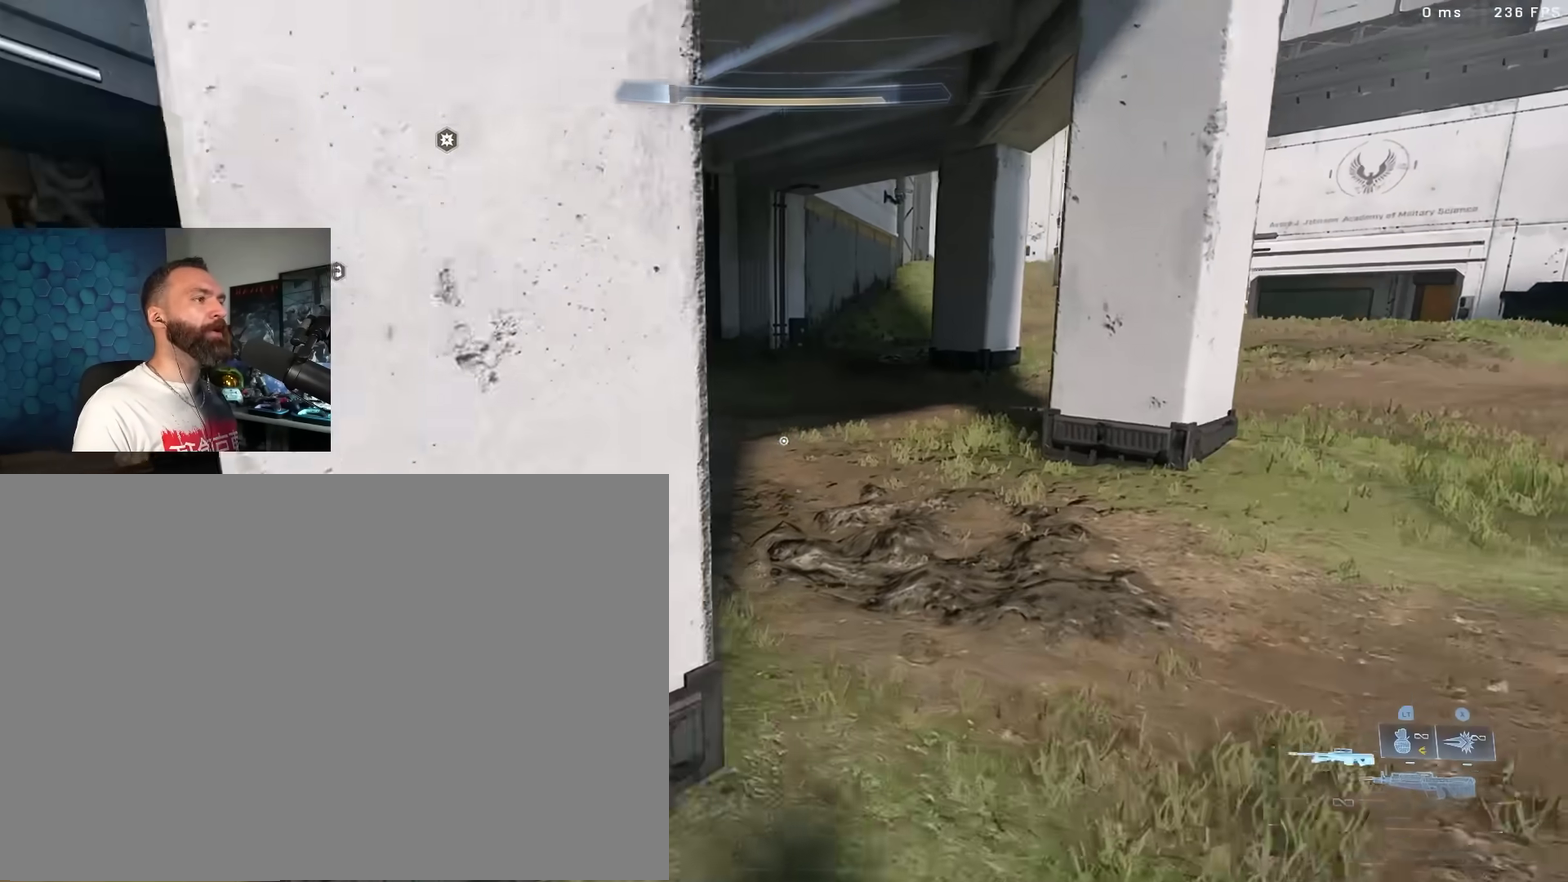
{"dt_ms": 500, "buttons": [], "left_stick": "right", "right_stick": "left", "events": [[67, "A", "up"], [67, "right_stick", "left"], [250, "Y", "down"], [317, "Y", "up"], [367, "Y", "down"], [417, "left_stick", "right"], [467, "Y", "up"]]}
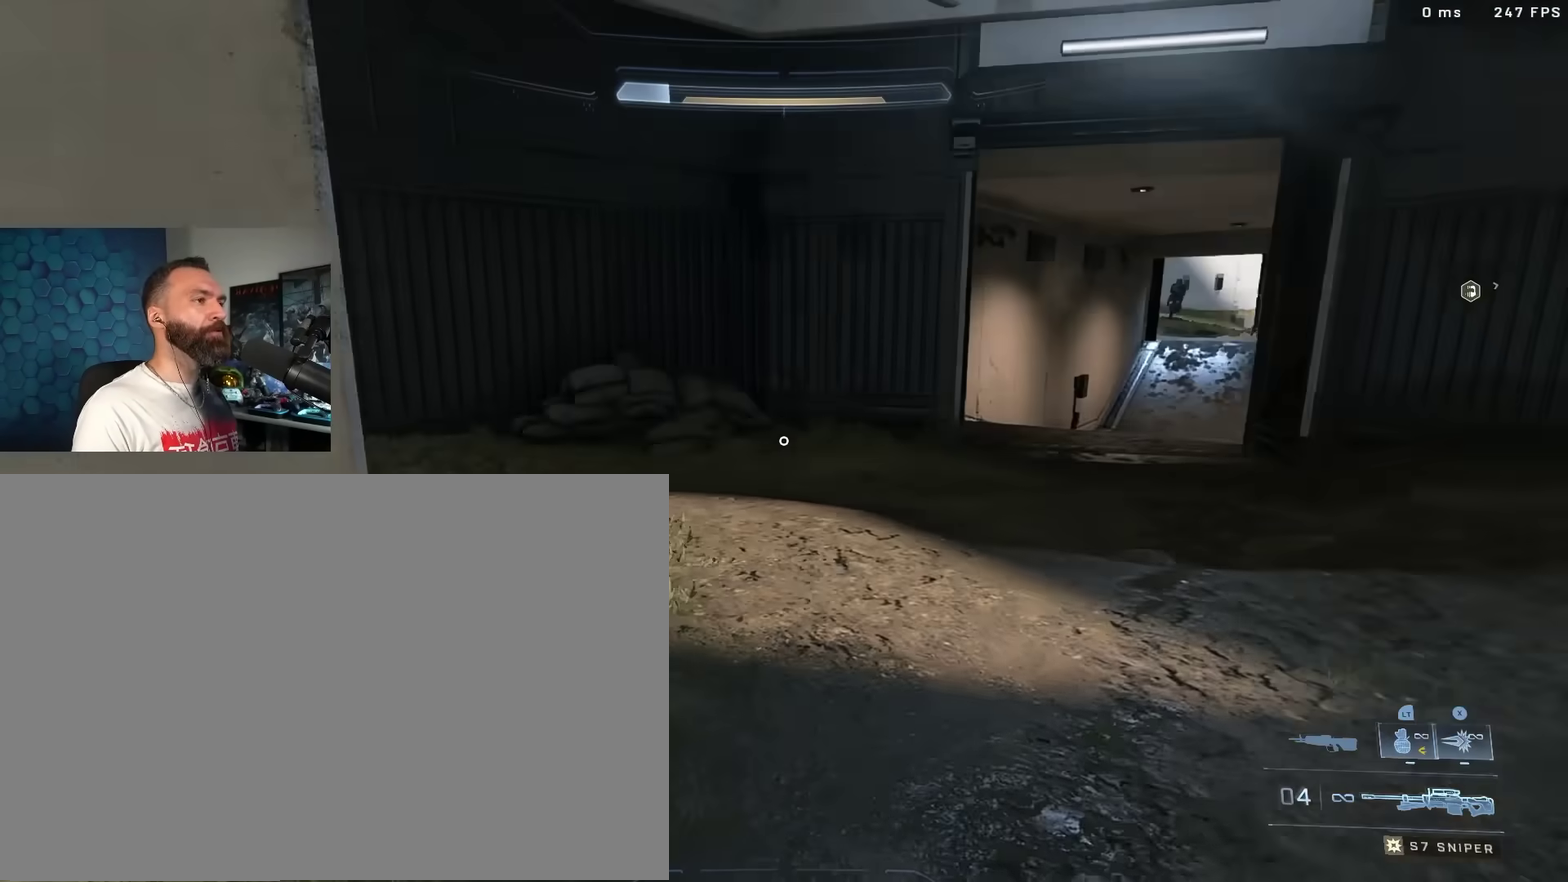
{"dt_ms": 500, "buttons": [], "left_stick": "center", "right_stick": "down", "events": [[33, "left_stick", "down-right"], [217, "right_stick", "down-left"], [400, "left_stick", "down"], [450, "right_stick", "down"], [500, "left_stick", "center"]]}